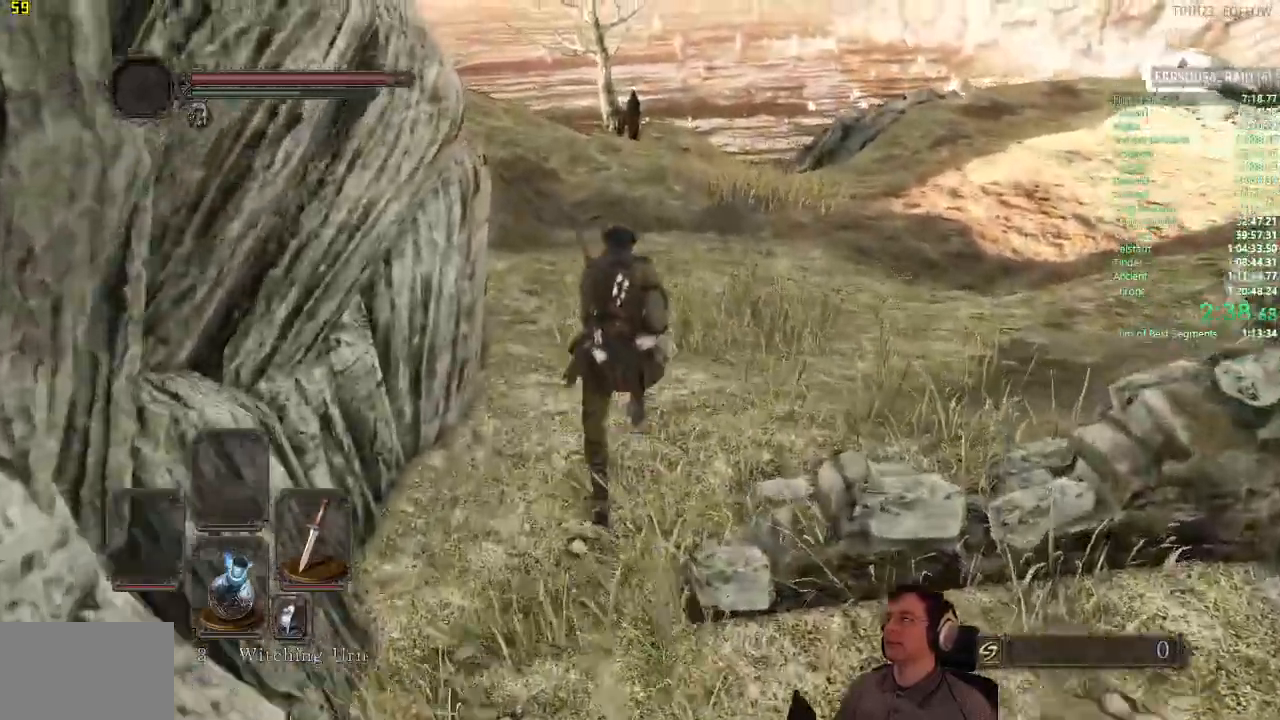
Gameplay with a controller (PlayStation layout); each line is a JSON object with the inputs held at the frame after it (dt_ms = milliseconds from this image to that frame). "events" lists button and stick changes between this image and that frame as [ms after this image, input, new state], when the widget could be followed in between.
{"dt_ms": 501, "buttons": [], "left_stick": "up", "right_stick": "center", "events": [[151, "CIRCLE", "up"], [301, "L1", "down"], [351, "L1", "up"], [384, "left_stick", "up"]]}
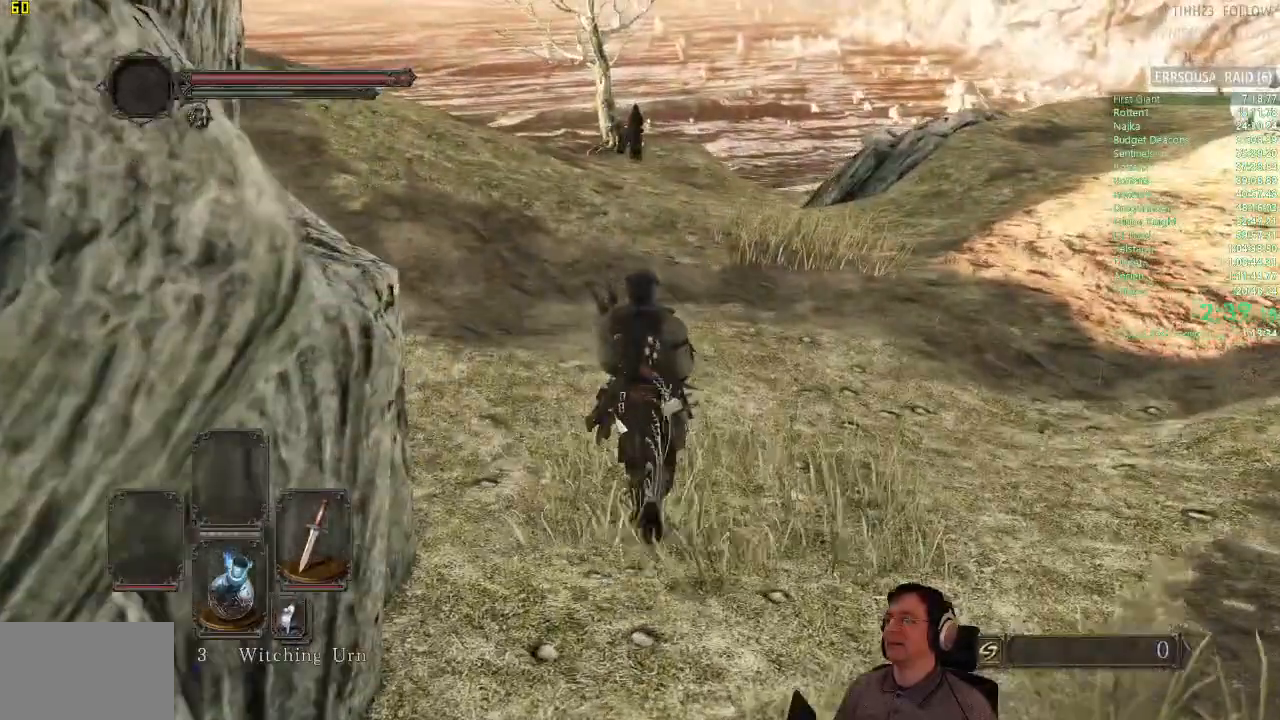
{"dt_ms": 500, "buttons": ["CIRCLE"], "left_stick": "up", "right_stick": "center", "events": [[183, "CIRCLE", "down"]]}
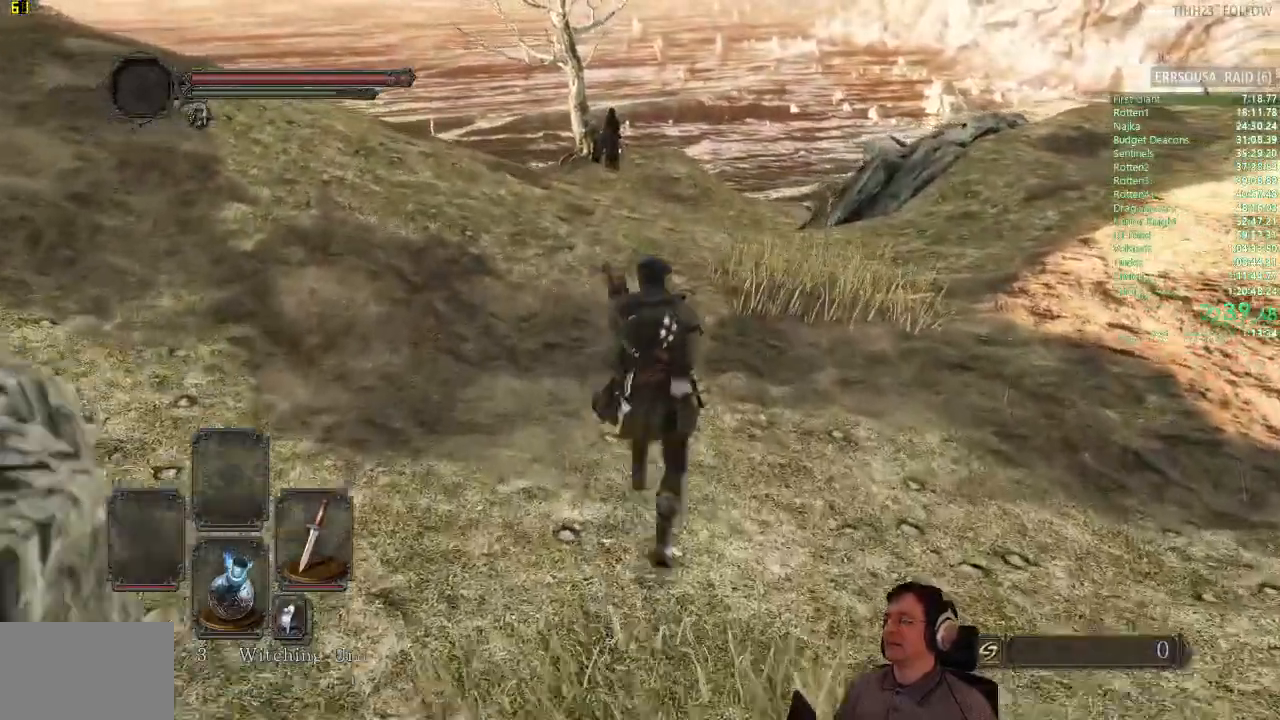
{"dt_ms": 985, "buttons": ["CIRCLE"], "left_stick": "up", "right_stick": "center", "events": []}
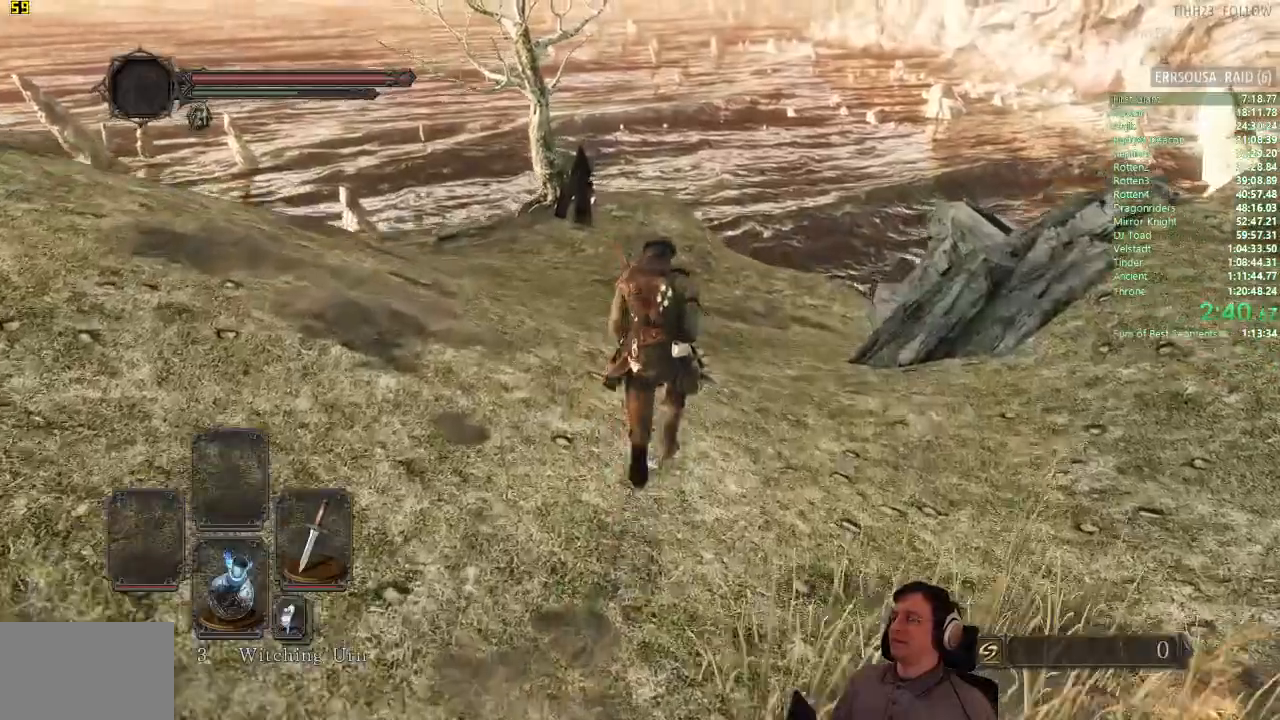
{"dt_ms": 500, "buttons": ["CIRCLE"], "left_stick": "up", "right_stick": "center", "events": [[83, "CIRCLE", "up"], [333, "CIRCLE", "down"]]}
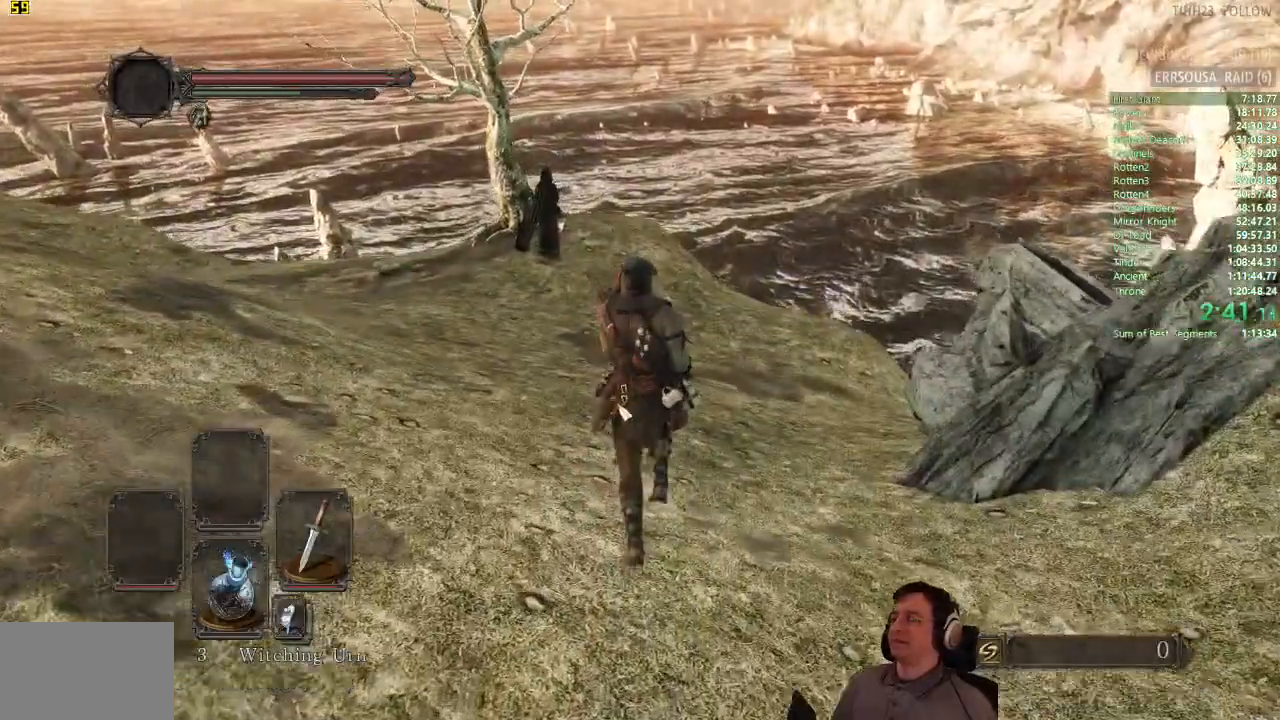
{"dt_ms": 501, "buttons": ["CIRCLE"], "left_stick": "up", "right_stick": "center", "events": []}
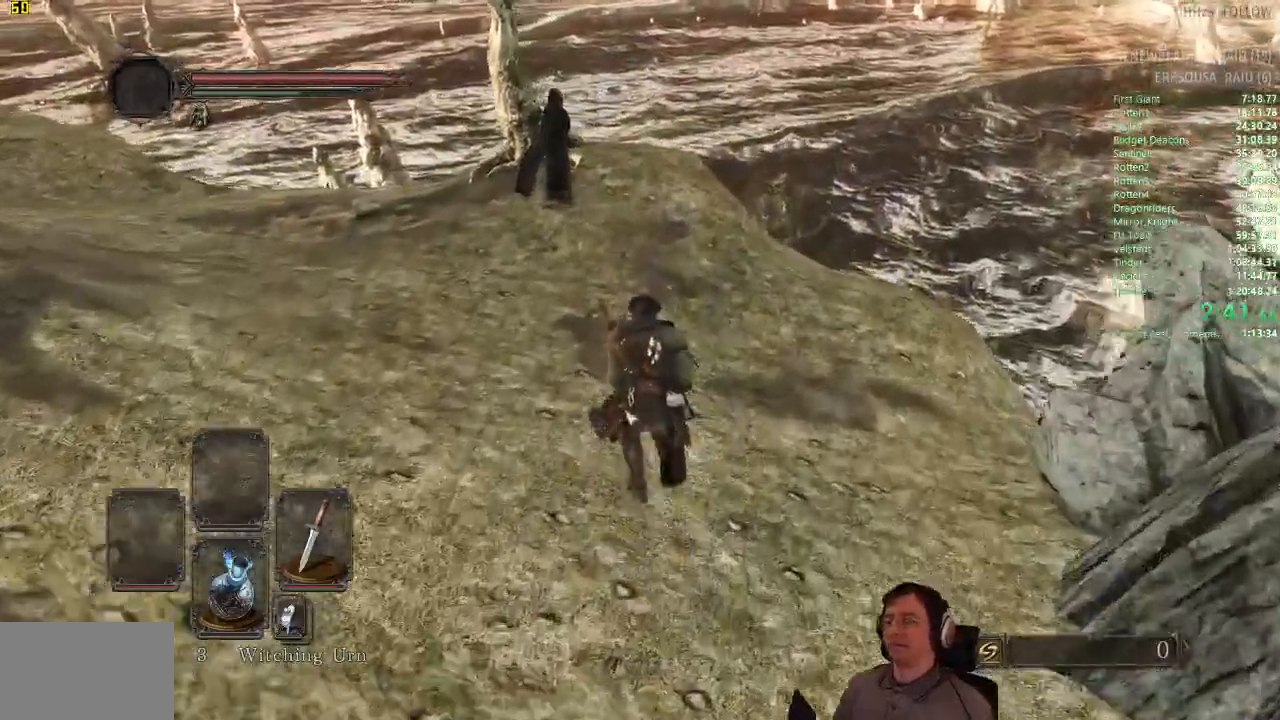
{"dt_ms": 500, "buttons": ["CIRCLE"], "left_stick": "up", "right_stick": "center", "events": []}
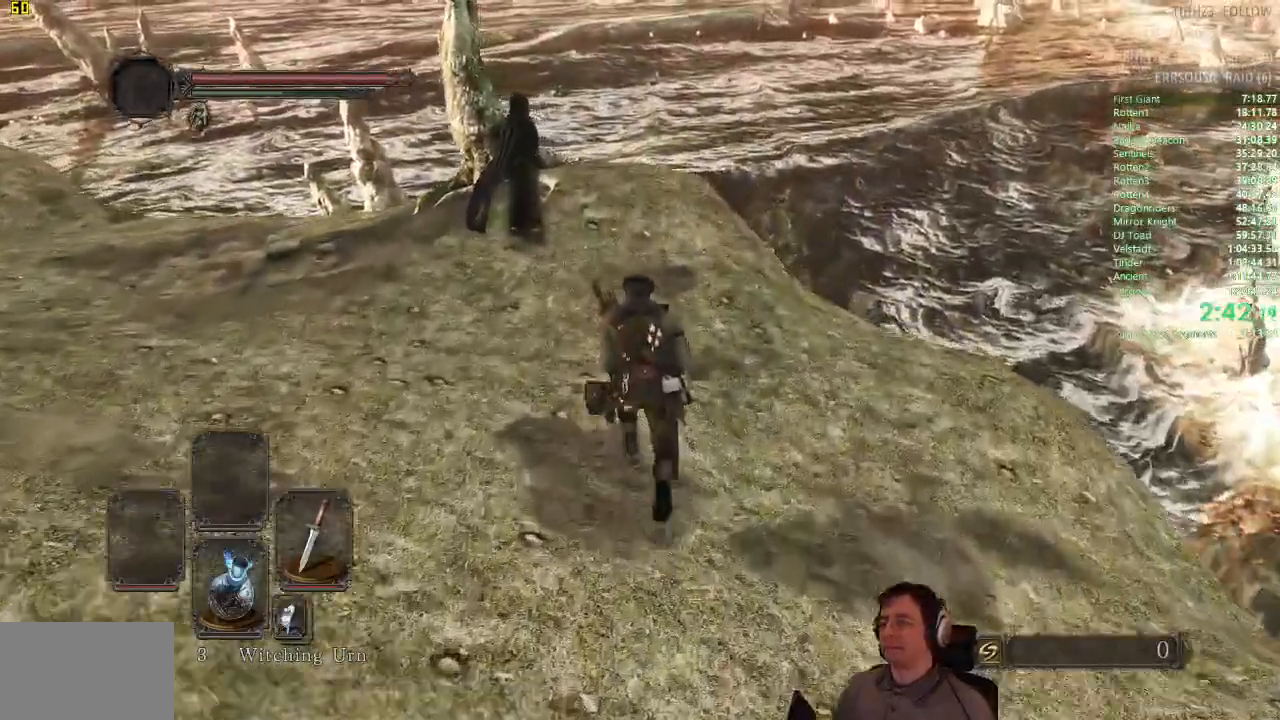
{"dt_ms": 501, "buttons": [], "left_stick": "up", "right_stick": "center", "events": [[367, "CIRCLE", "up"]]}
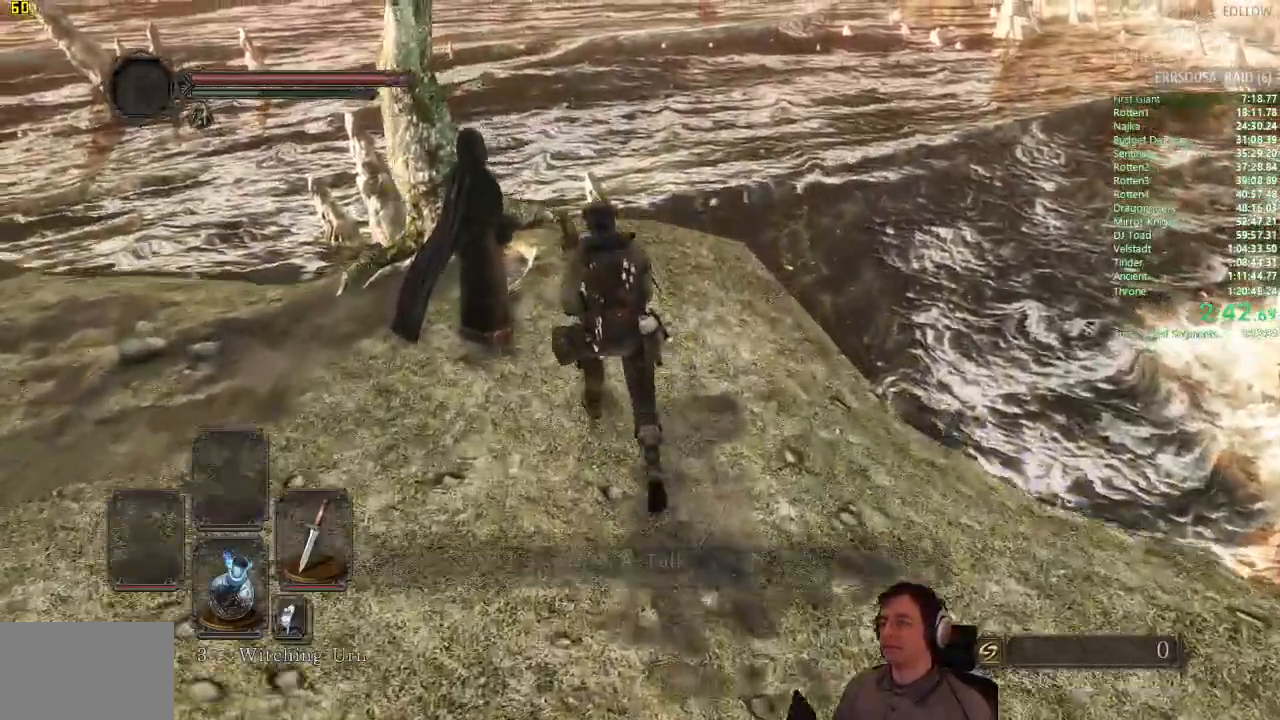
{"dt_ms": 500, "buttons": [], "left_stick": "down", "right_stick": "center", "events": [[116, "CROSS", "down"], [183, "CROSS", "up"], [200, "left_stick", "left"], [250, "CROSS", "down"], [317, "CROSS", "up"], [317, "left_stick", "down-left"], [367, "CROSS", "down"], [367, "L1", "down"], [450, "CROSS", "up"], [483, "L1", "up"], [500, "left_stick", "down"]]}